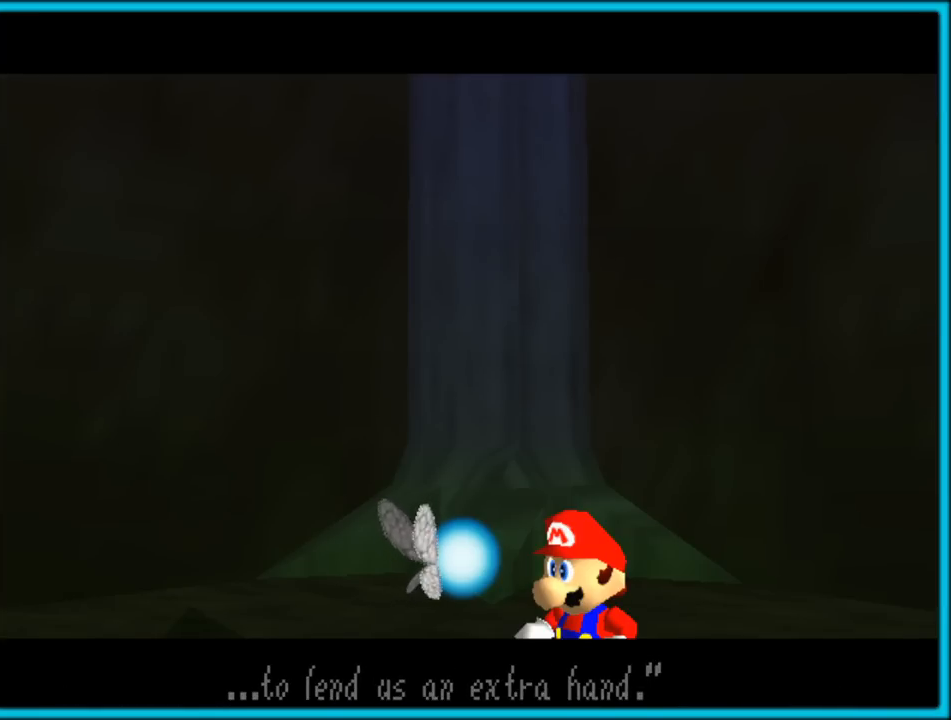
Gameplay with a controller (Nintendo layout); each line is a JSON object with the inputs held at the frame after it. "button_events" lists button changes between this image and that frame as [ms after this image, input, new state], when the widget could be followed in between (sticks are given only as held states). Not read: L1 L3 R3.
{"buttons": [], "left_stick": "center", "button_events": [[200, "C_RIGHT", "down"], [383, "C_RIGHT", "up"]]}
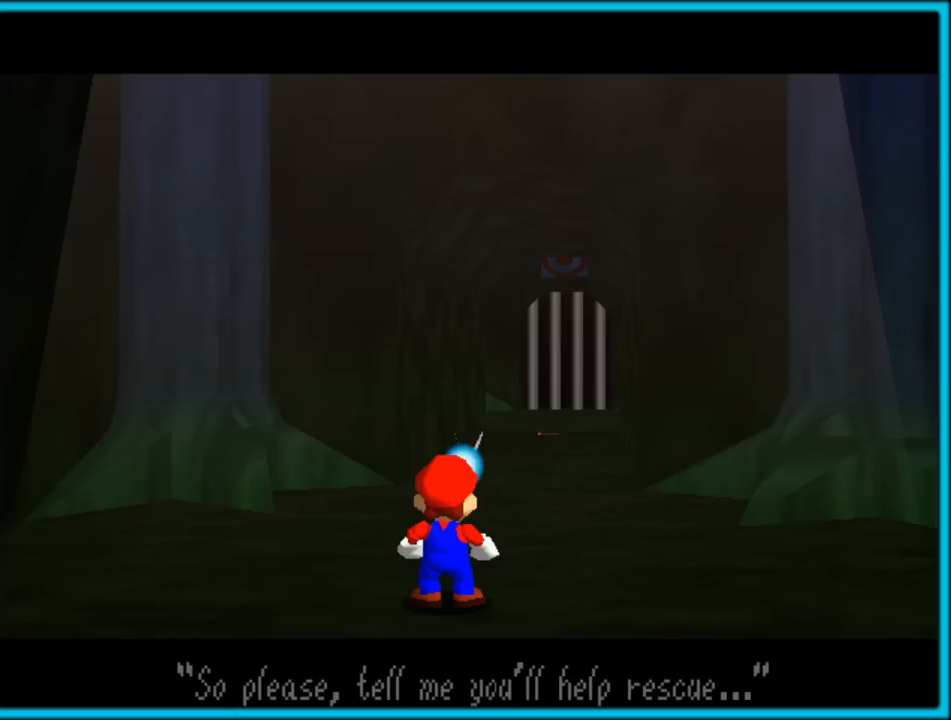
{"buttons": [], "left_stick": "center", "button_events": []}
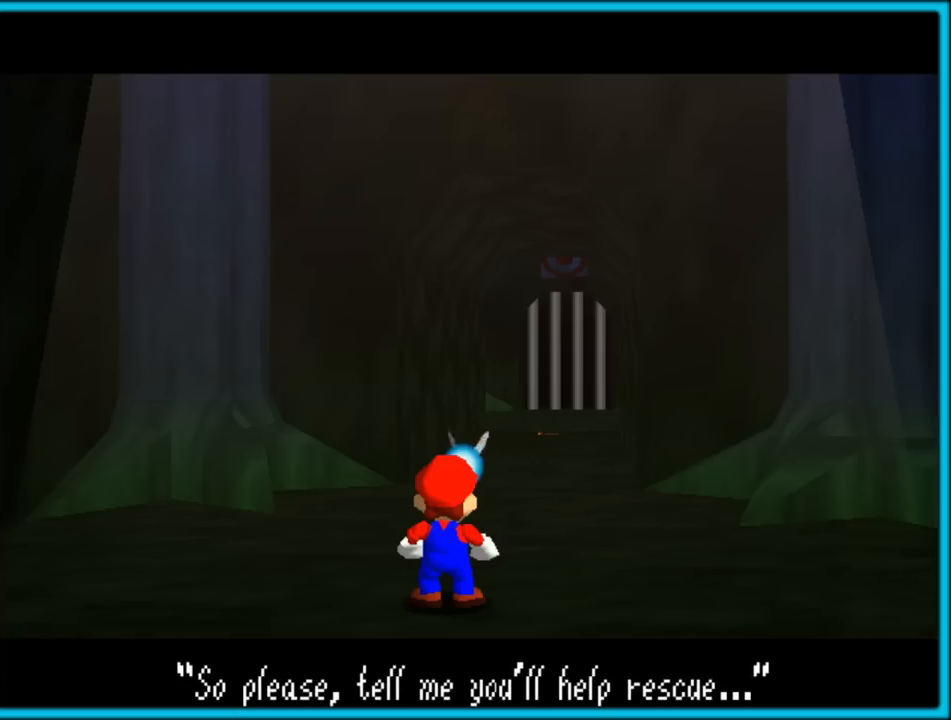
{"buttons": [], "left_stick": "center", "button_events": []}
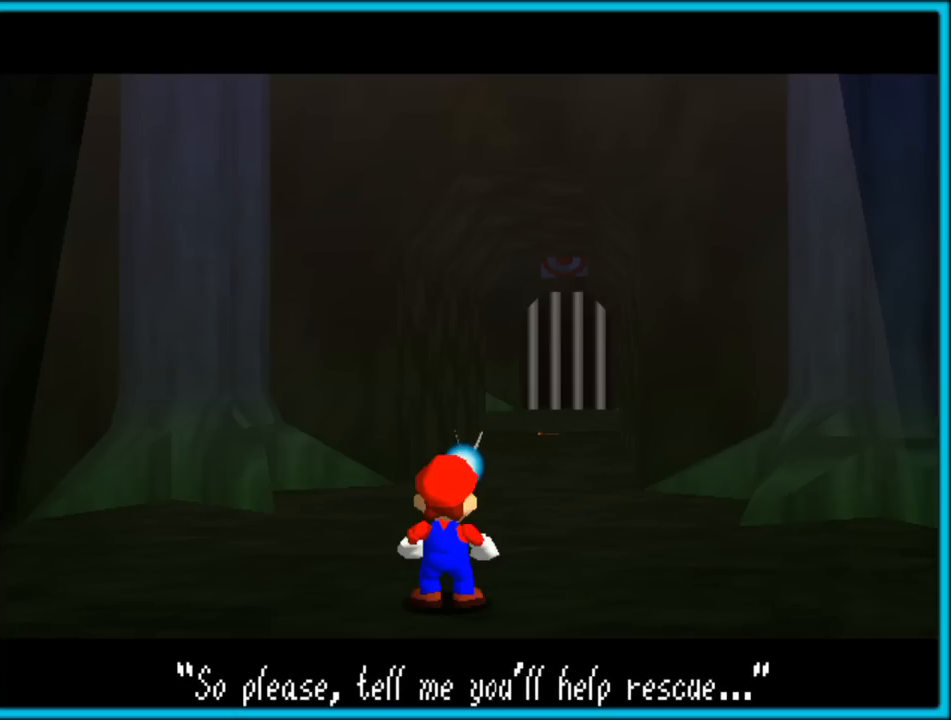
{"buttons": [], "left_stick": "center", "button_events": []}
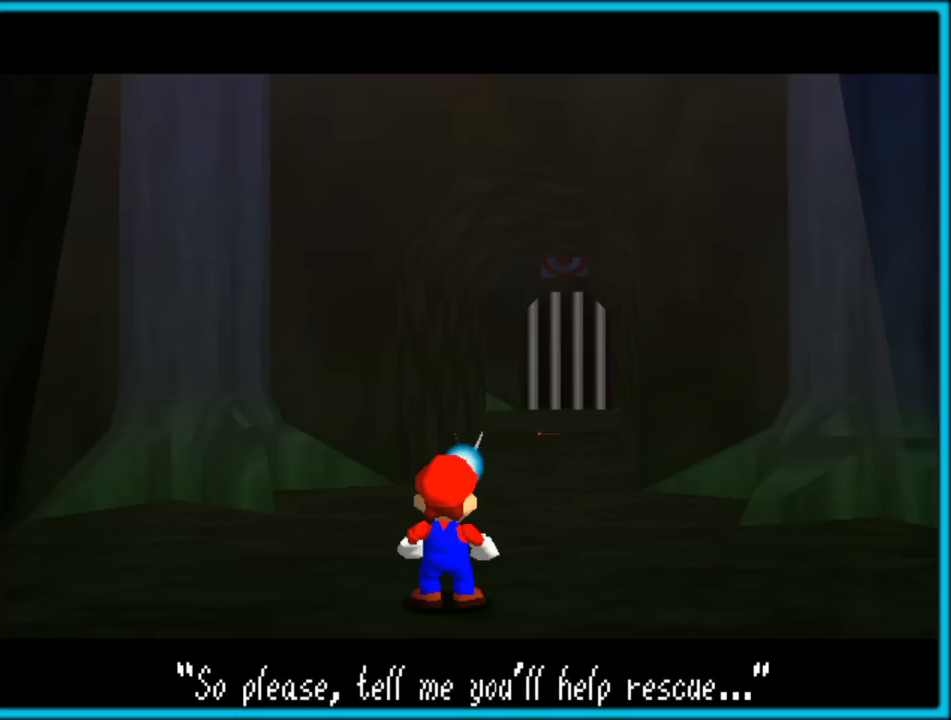
{"buttons": [], "left_stick": "center", "button_events": []}
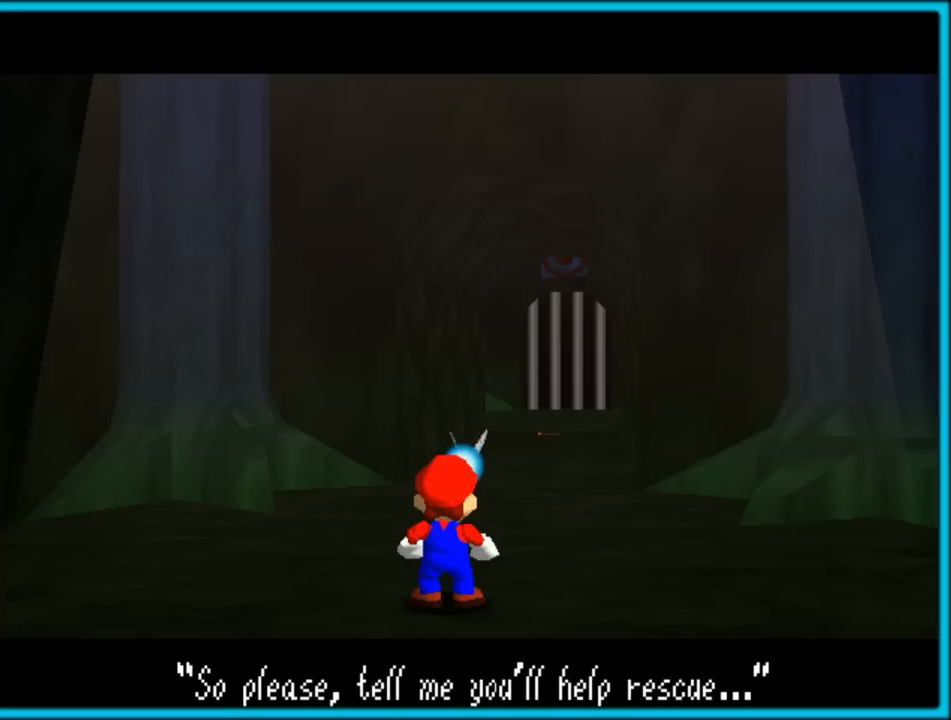
{"buttons": [], "left_stick": "center", "button_events": []}
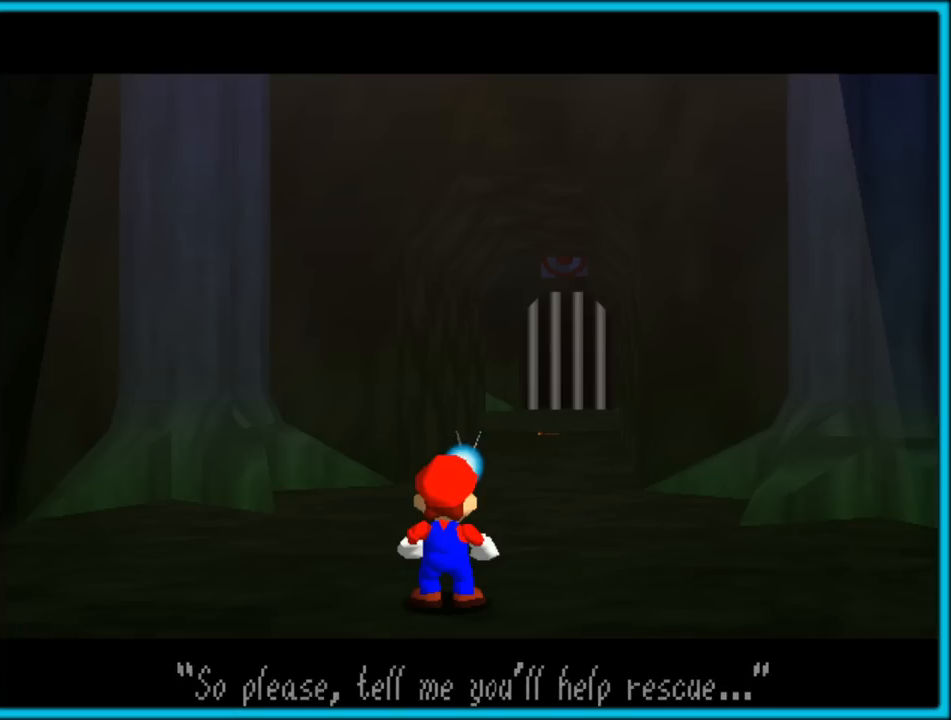
{"buttons": [], "left_stick": "center", "button_events": []}
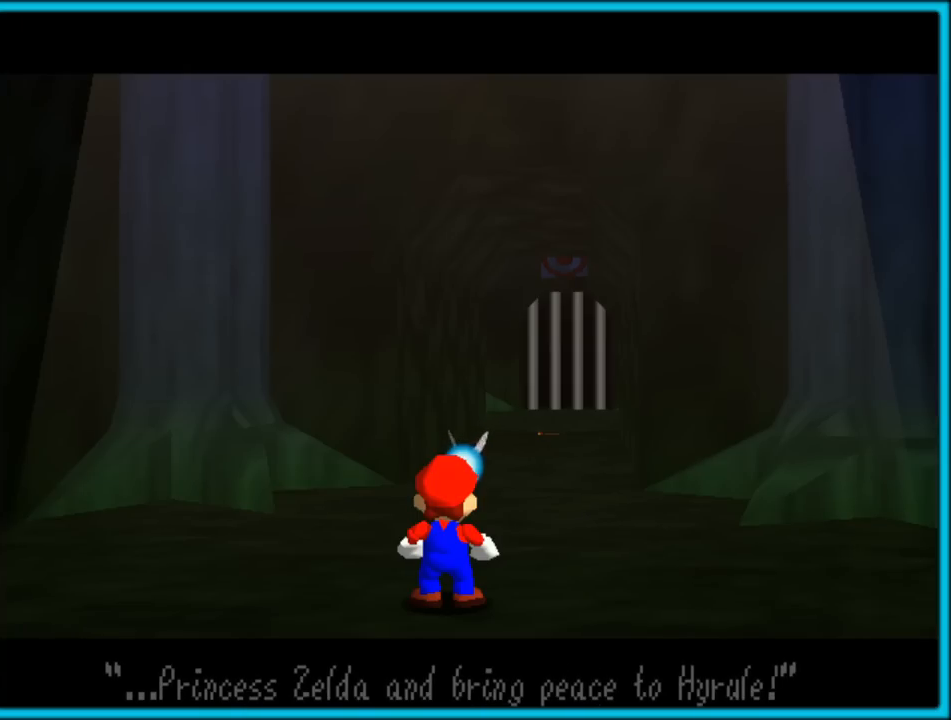
{"buttons": [], "left_stick": "center", "button_events": []}
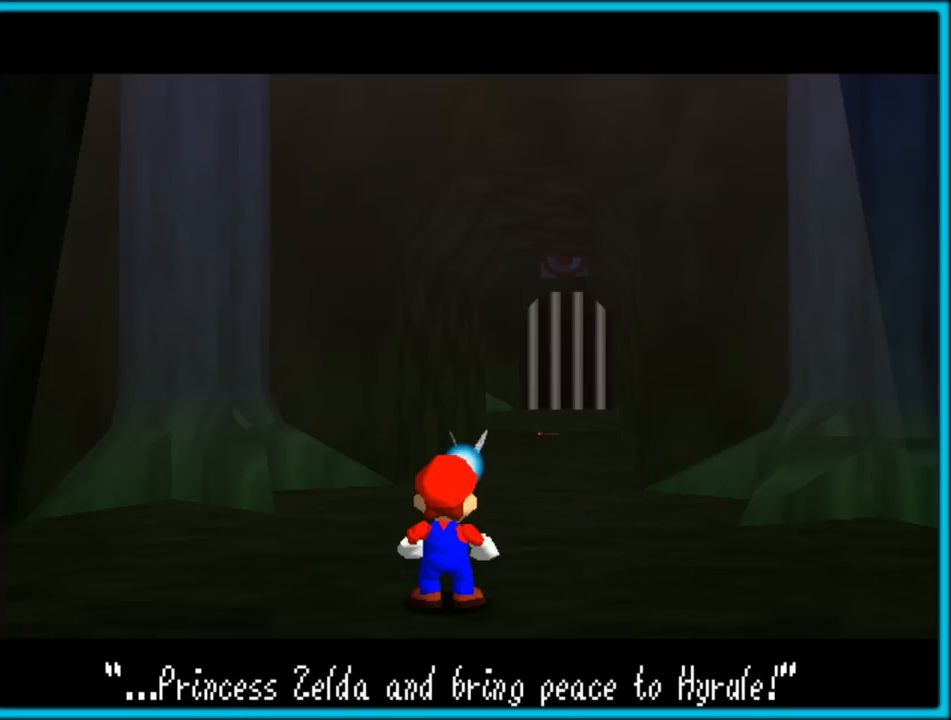
{"buttons": [], "left_stick": "center", "button_events": []}
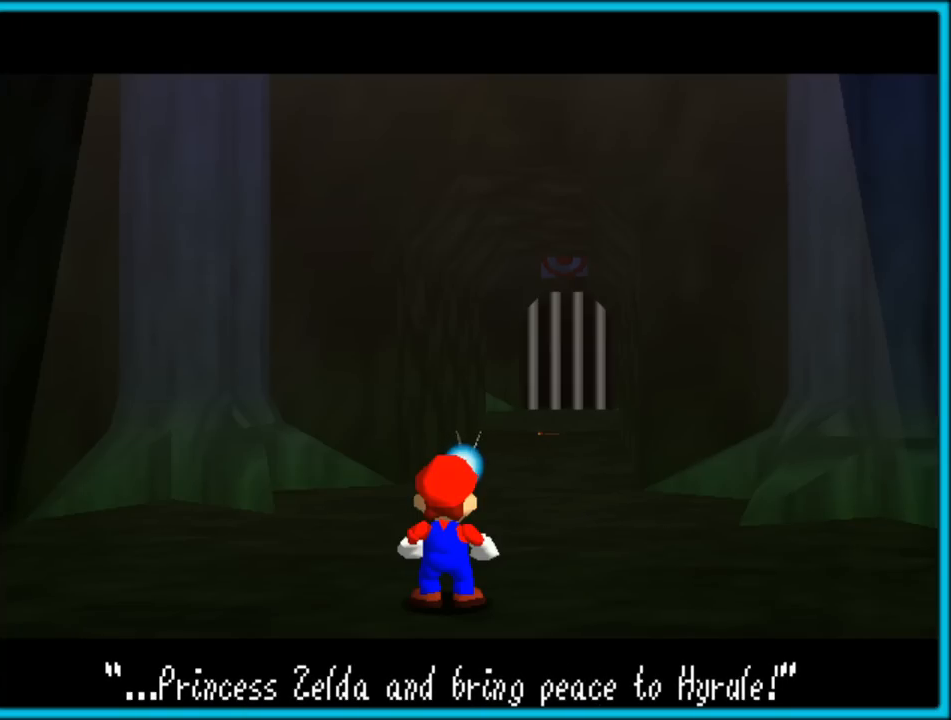
{"buttons": [], "left_stick": "center", "button_events": []}
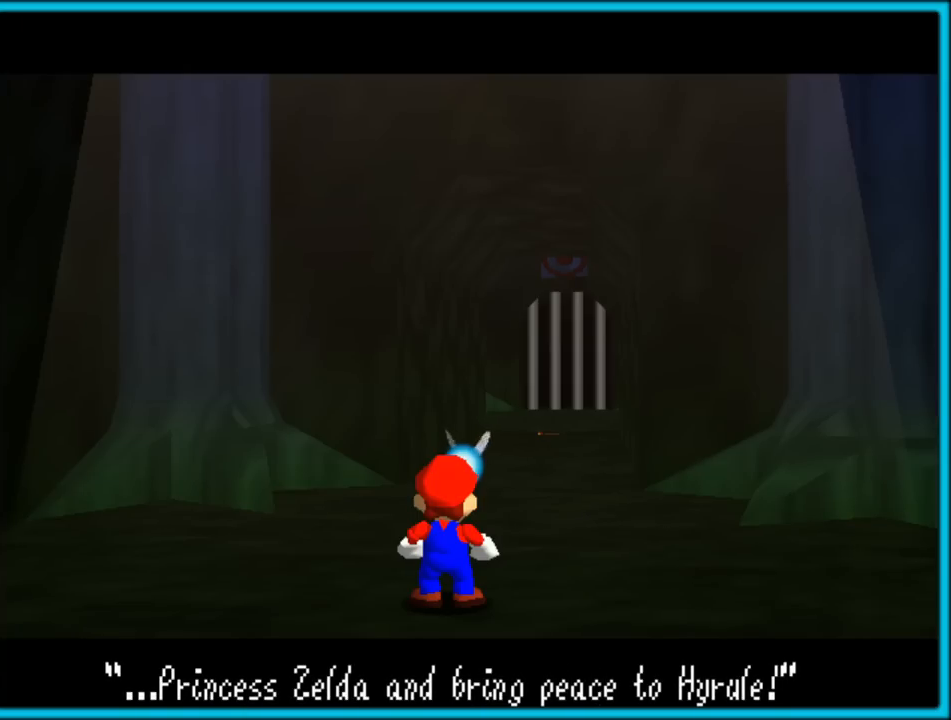
{"buttons": ["C_UP"], "left_stick": "center", "button_events": [[300, "C_UP", "down"]]}
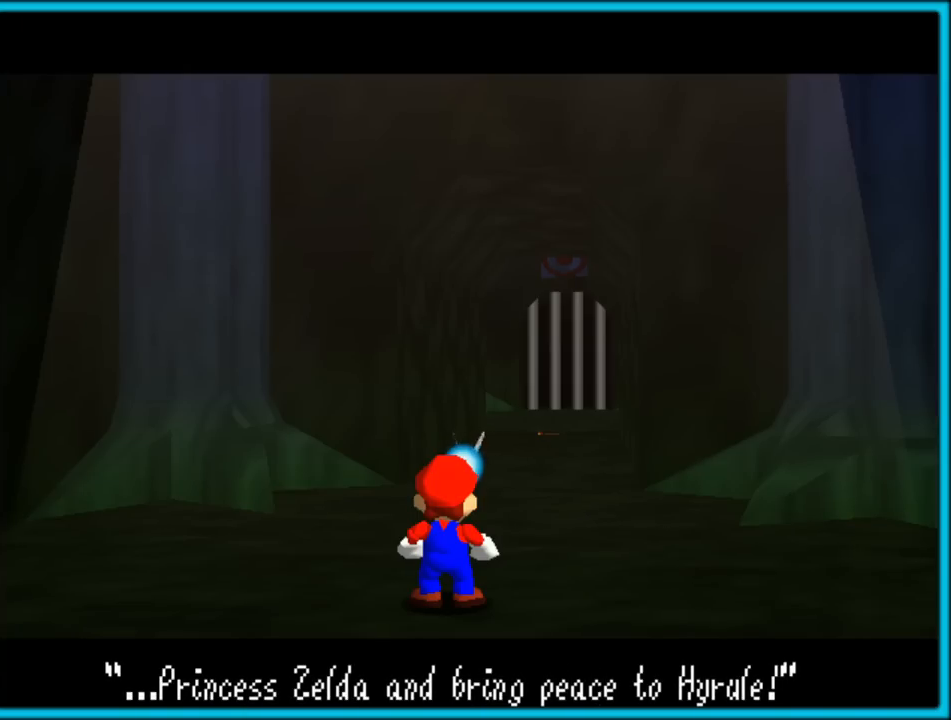
{"buttons": [], "left_stick": "center", "button_events": [[67, "C_LEFT", "down"], [83, "C_LEFT", "up"], [117, "C_UP", "up"]]}